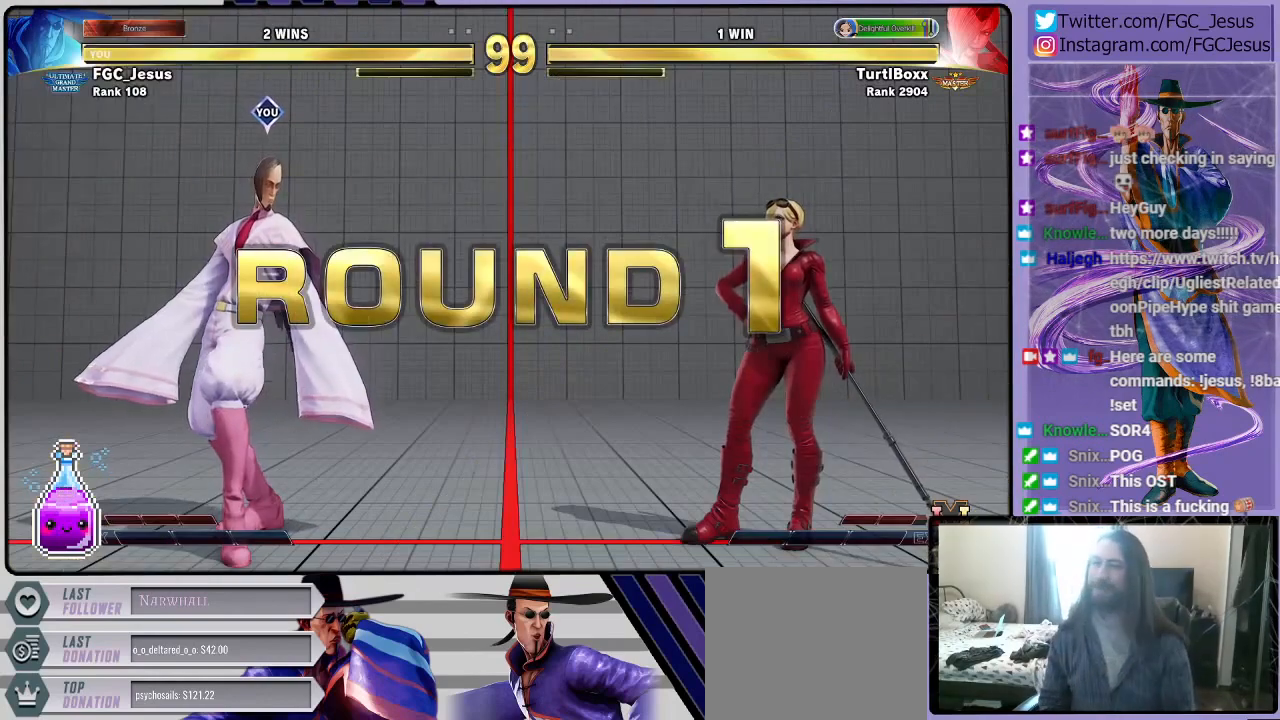
Gameplay with a controller (PlayStation layout); each line is a JSON object with the inputs held at the frame after it. "events" lists button and stick changes between this image and that frame as [ms after this image, input, new state], when the widget could be followed in between.
{"buttons": [], "left_stick": "center", "right_stick": "center", "events": [[34, "CROSS", "down"], [401, "CROSS", "up"]]}
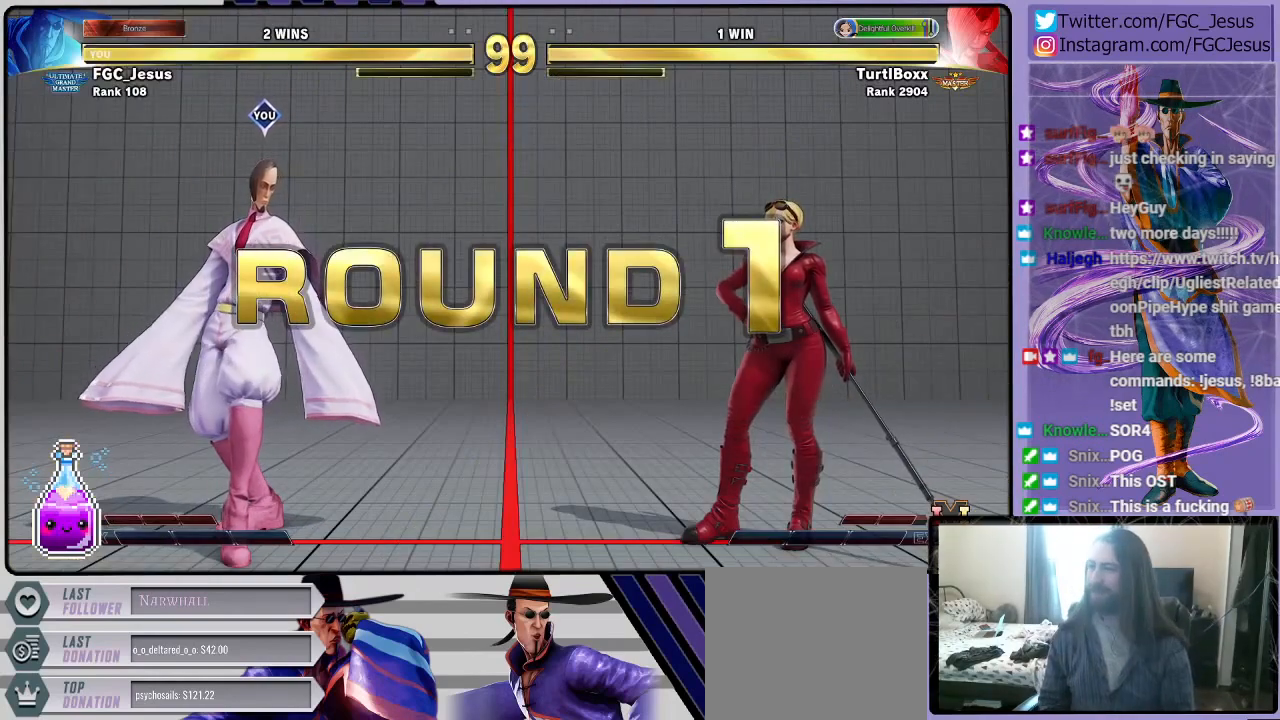
{"buttons": ["DPAD_DOWN"], "left_stick": "center", "right_stick": "center", "events": [[467, "DPAD_DOWN", "down"]]}
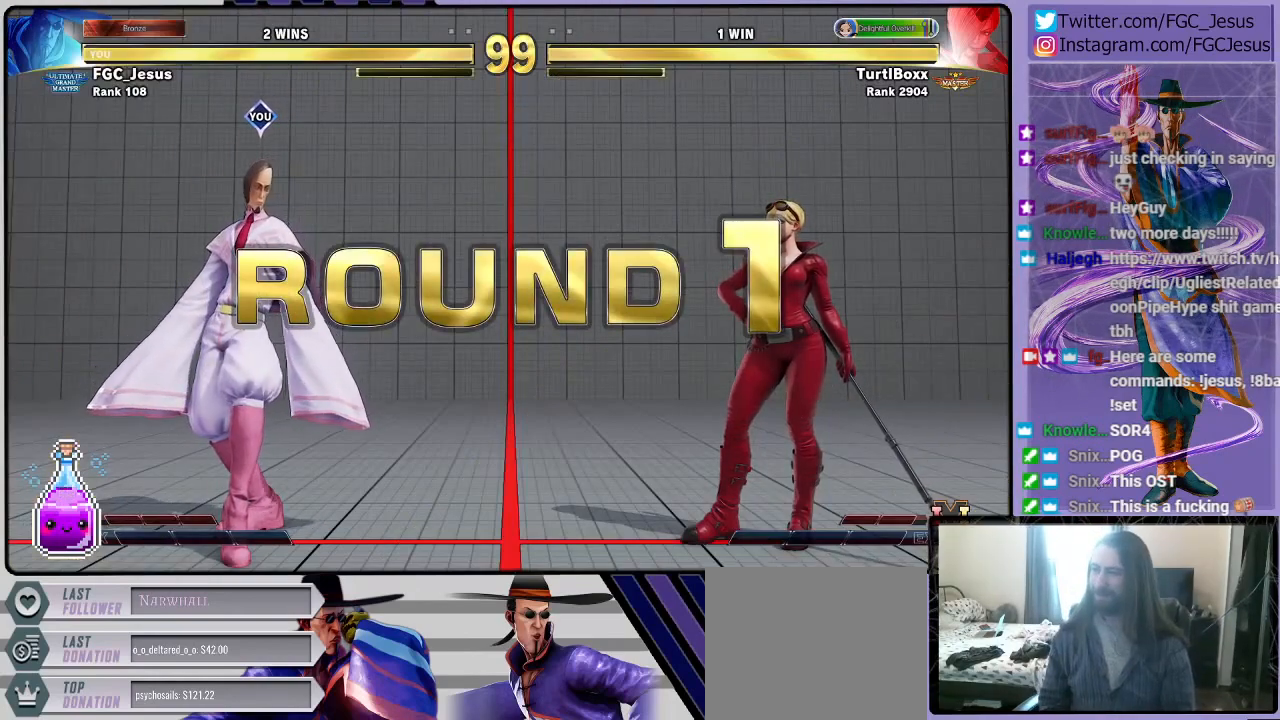
{"buttons": ["DPAD_DOWN"], "left_stick": "center", "right_stick": "center", "events": []}
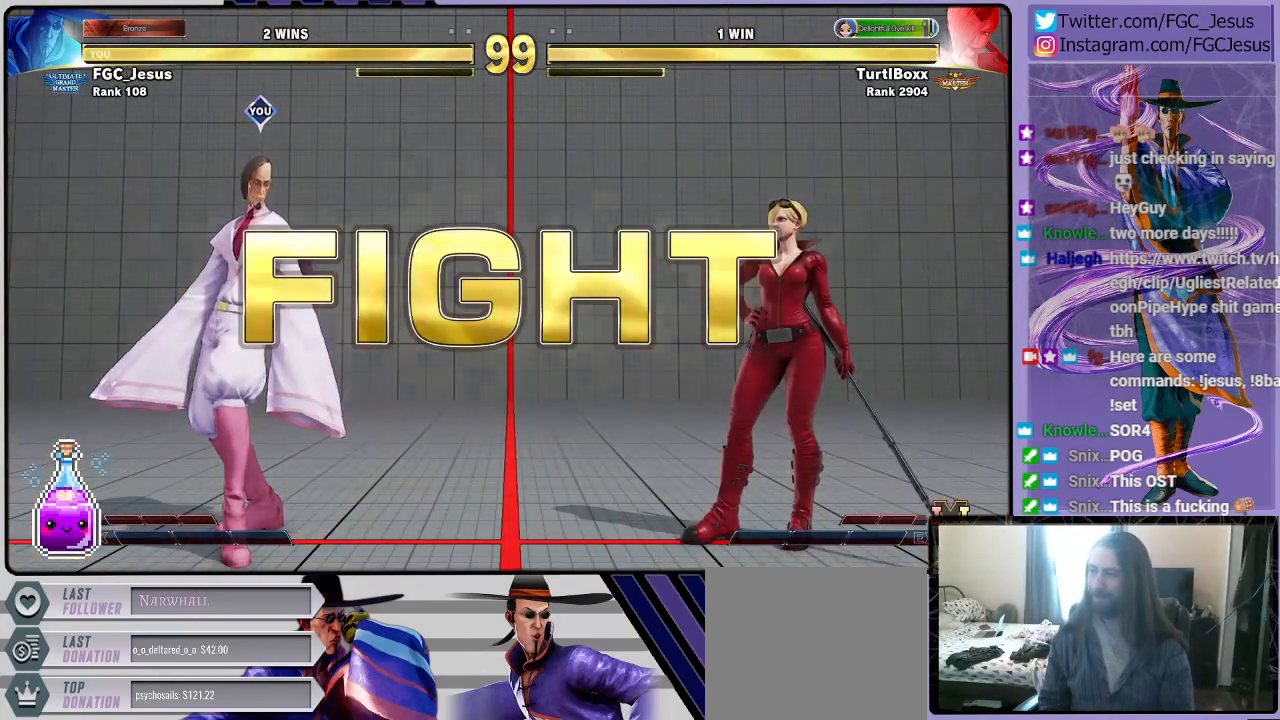
{"buttons": ["DPAD_DOWN"], "left_stick": "center", "right_stick": "center", "events": []}
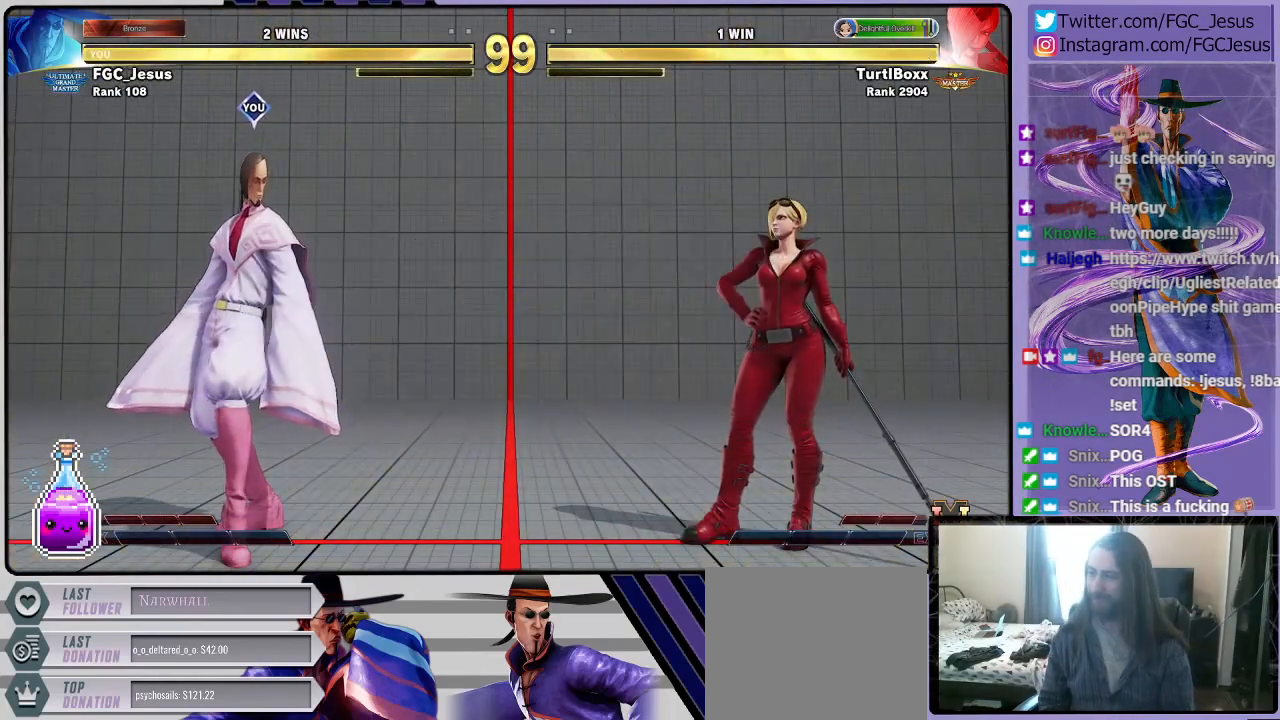
{"buttons": ["DPAD_DOWN", "DPAD_LEFT"], "left_stick": "center", "right_stick": "center", "events": [[34, "DPAD_LEFT", "down"], [67, "DPAD_DOWN", "up"], [67, "DPAD_UP", "down"], [67, "R1", "down"], [167, "DPAD_DOWN", "down"], [167, "DPAD_UP", "up"], [200, "R1", "up"]]}
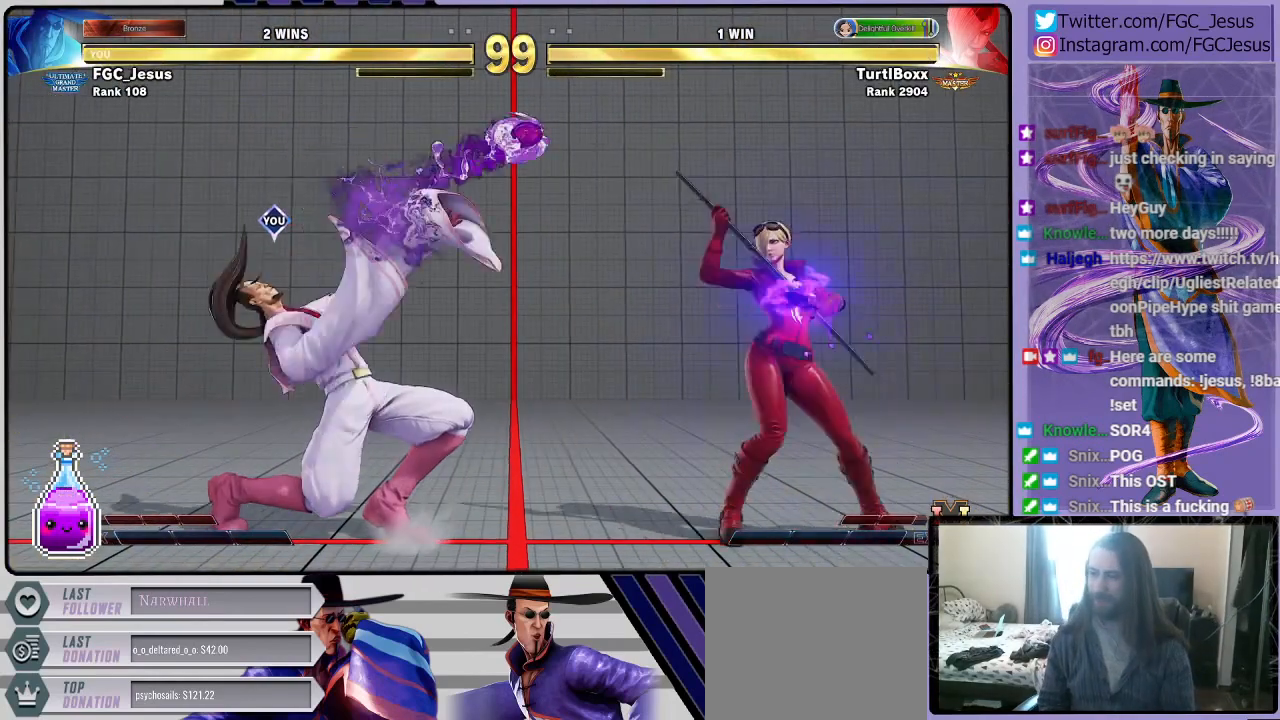
{"buttons": ["DPAD_DOWN", "DPAD_LEFT"], "left_stick": "center", "right_stick": "center", "events": []}
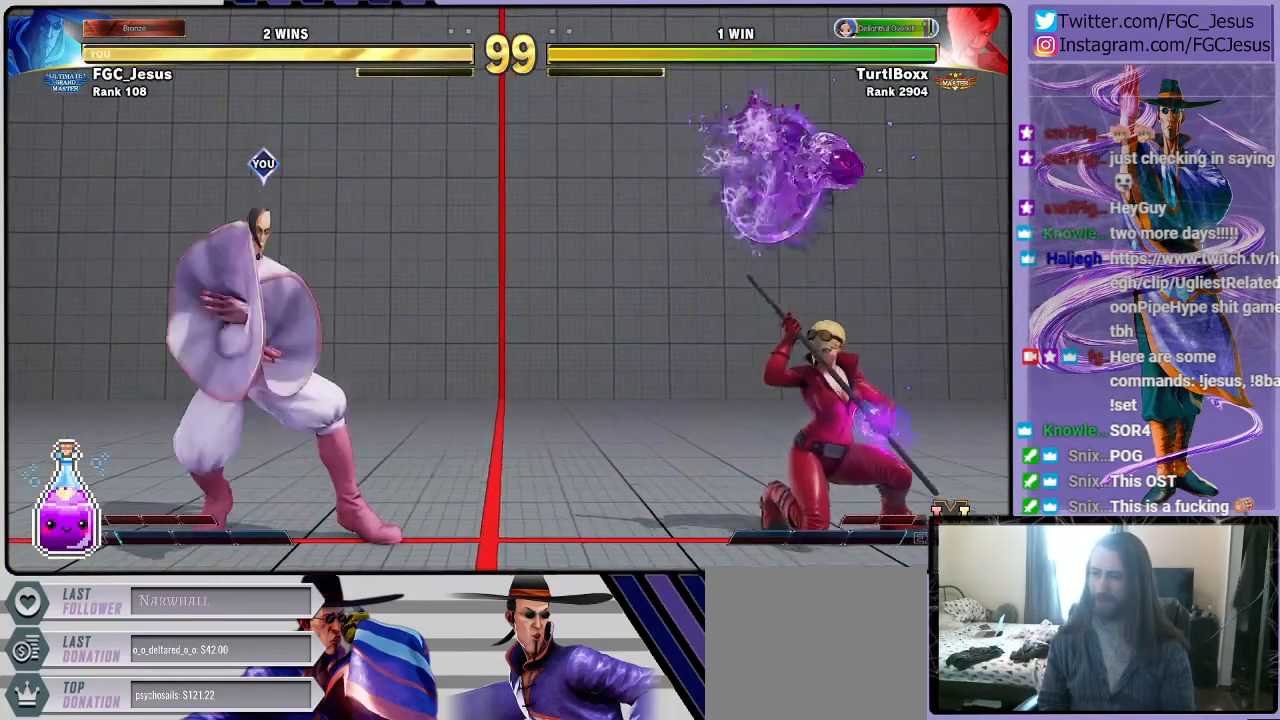
{"buttons": ["TRIANGLE", "DPAD_UP", "DPAD_LEFT"], "left_stick": "center", "right_stick": "center", "events": [[501, "DPAD_DOWN", "up"], [501, "DPAD_UP", "down"], [501, "TRIANGLE", "down"]]}
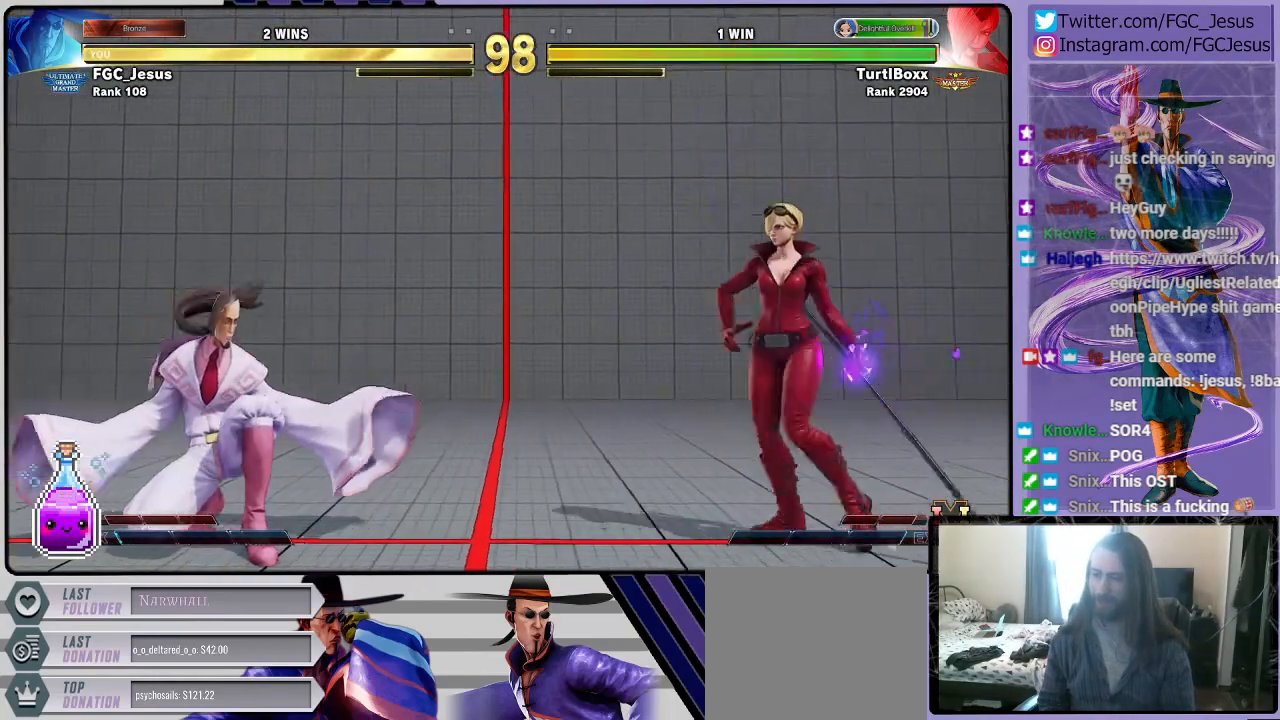
{"buttons": ["DPAD_DOWN", "DPAD_LEFT"], "left_stick": "center", "right_stick": "center", "events": [[133, "DPAD_DOWN", "down"], [133, "DPAD_UP", "up"], [133, "TRIANGLE", "up"]]}
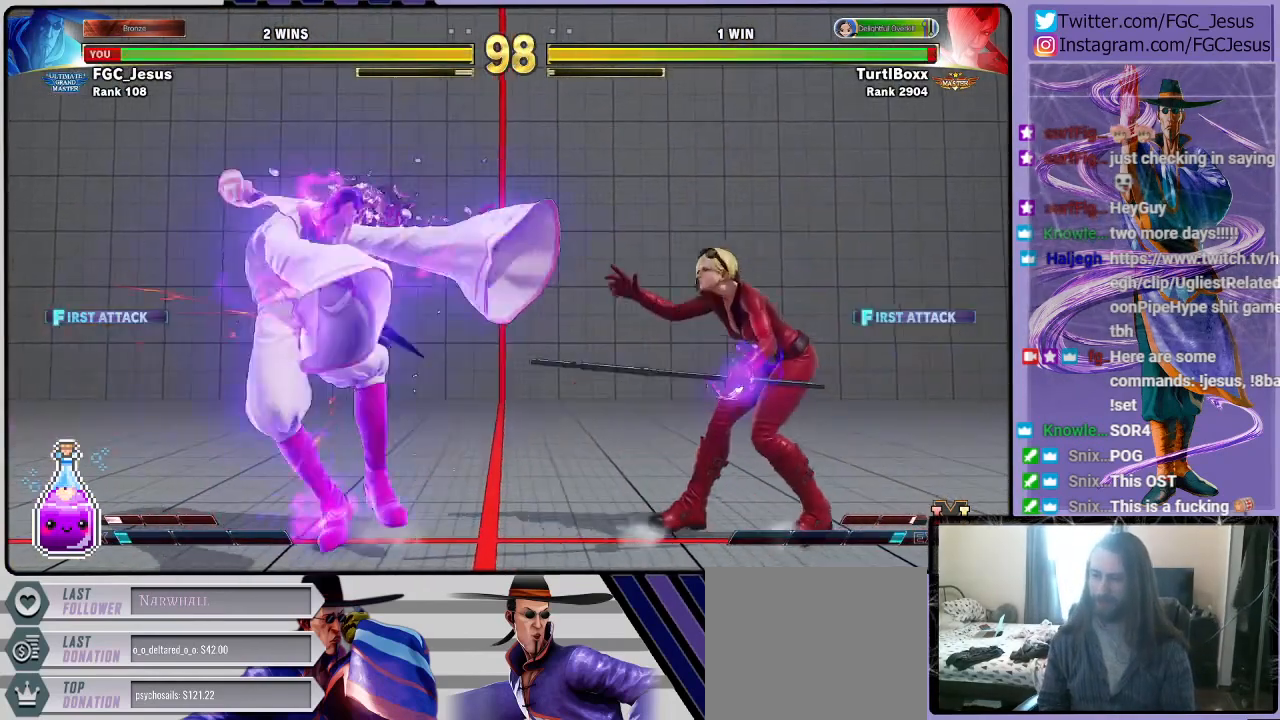
{"buttons": ["R2", "DPAD_LEFT"], "left_stick": "center", "right_stick": "center"}
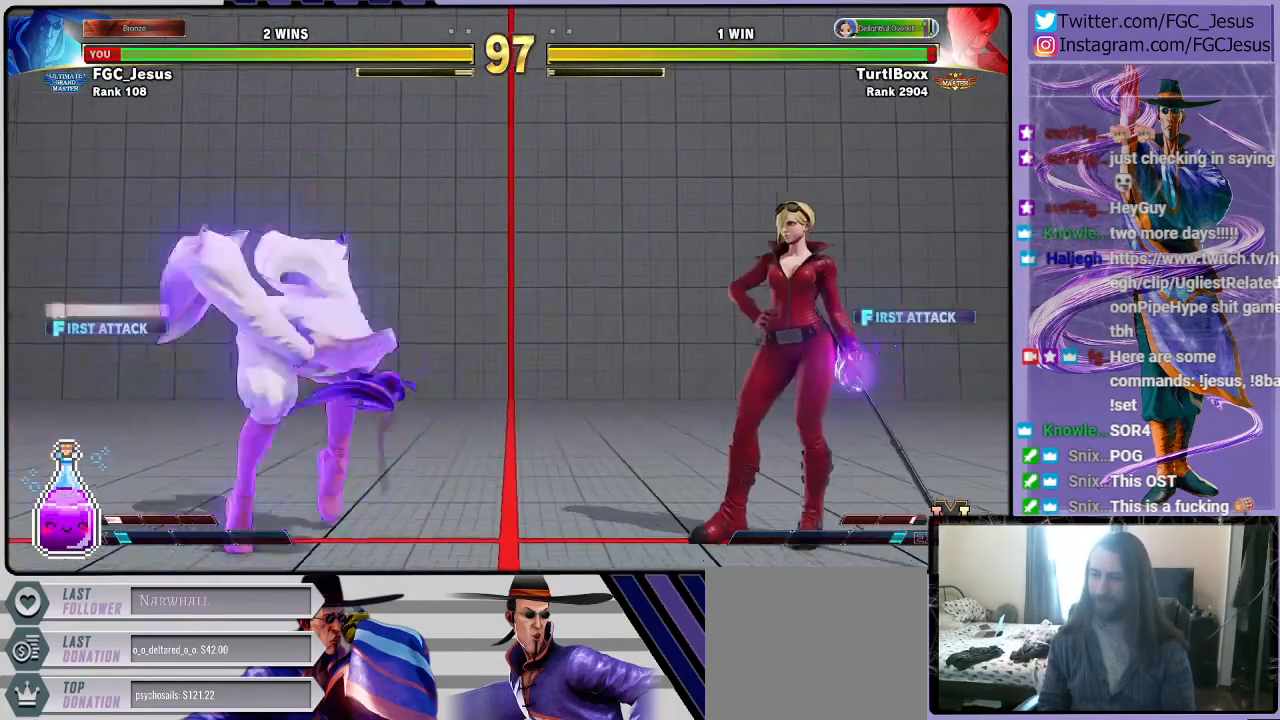
{"buttons": ["DPAD_DOWN", "DPAD_LEFT"], "left_stick": "center", "right_stick": "center", "events": [[33, "DPAD_DOWN", "down"], [33, "R2", "up"]]}
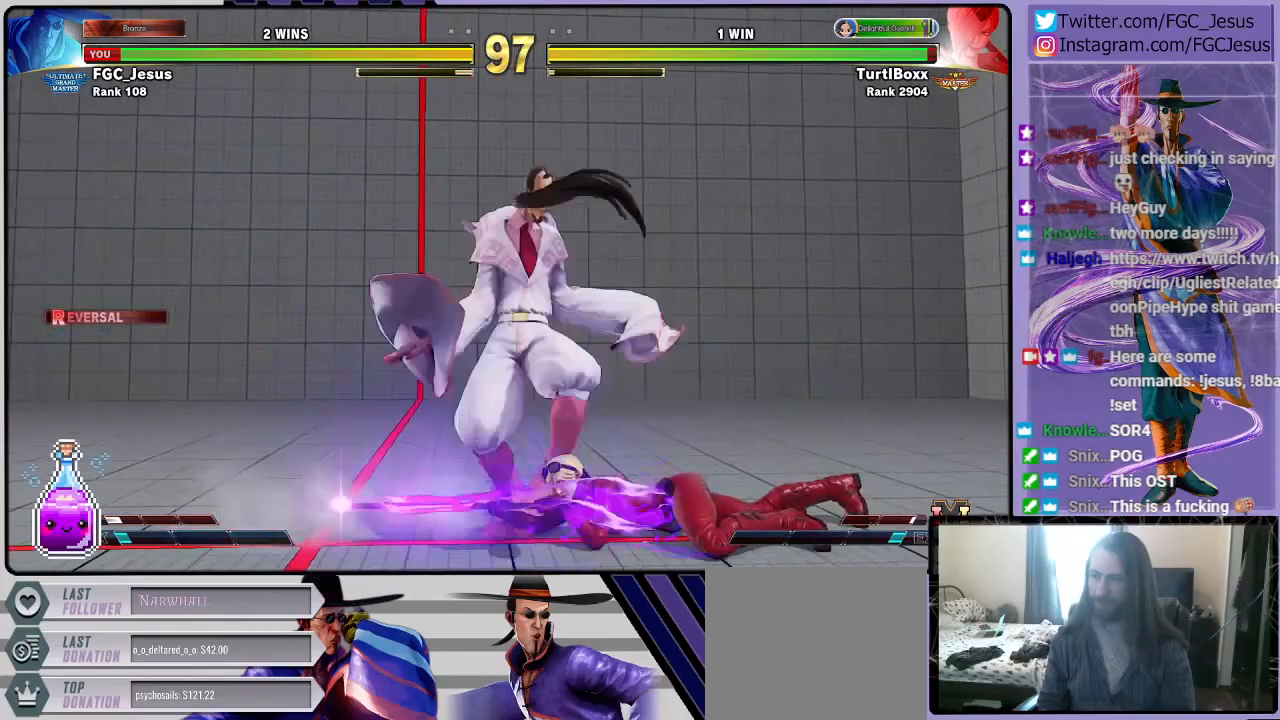
{"buttons": ["DPAD_LEFT"], "left_stick": "center", "right_stick": "center", "events": [[301, "DPAD_DOWN", "up"], [401, "SQUARE", "down"], [467, "SQUARE", "up"]]}
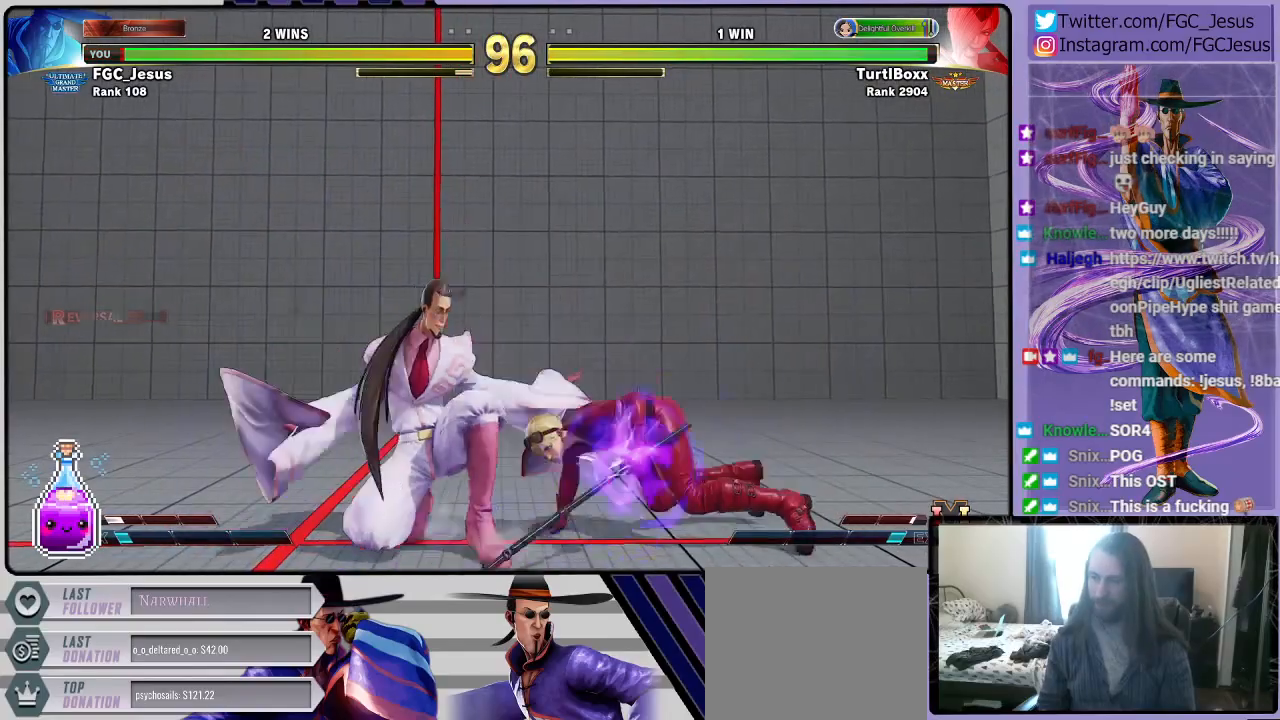
{"buttons": ["CIRCLE", "DPAD_RIGHT"], "left_stick": "center", "right_stick": "center", "events": [[33, "SQUARE", "down"], [100, "SQUARE", "up"], [300, "R1", "down"], [400, "R1", "up"], [434, "DPAD_DOWN", "down"], [434, "DPAD_LEFT", "up"], [467, "DPAD_DOWN", "up"], [467, "DPAD_RIGHT", "down"], [500, "CIRCLE", "down"]]}
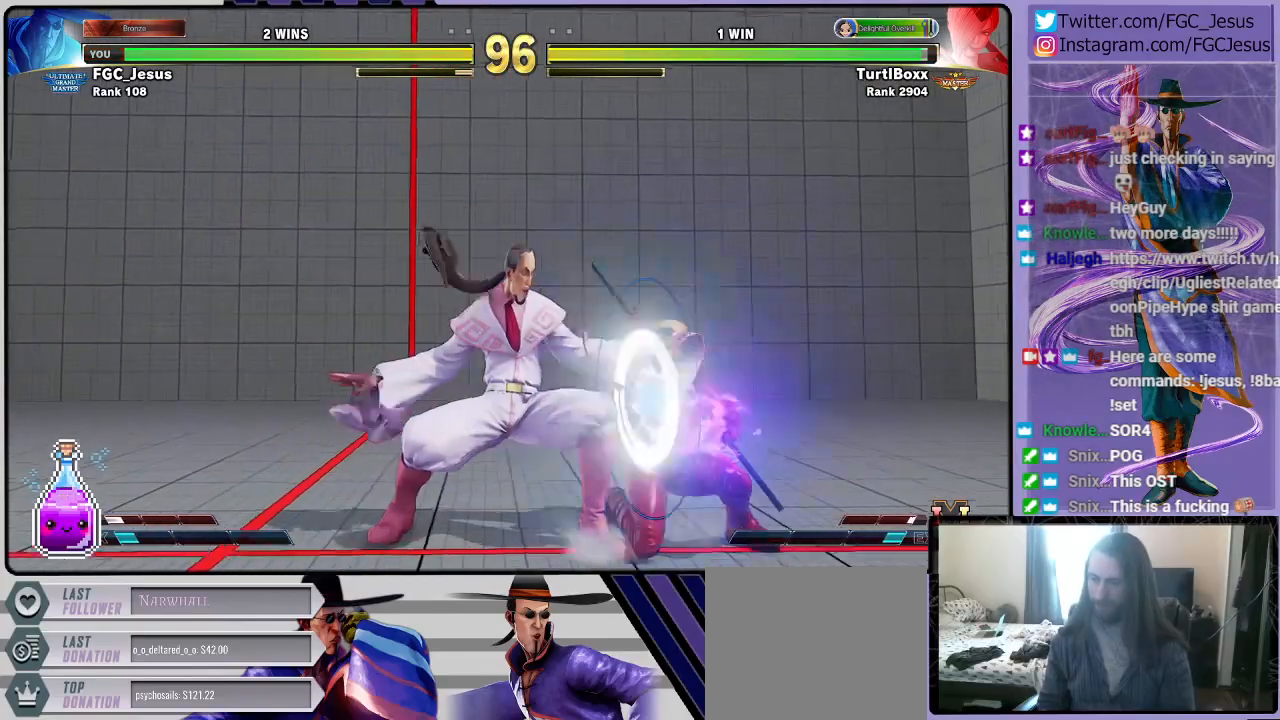
{"buttons": ["DPAD_DOWN", "DPAD_LEFT"], "left_stick": "center", "right_stick": "center", "events": [[34, "CIRCLE", "up"], [34, "DPAD_DOWN", "down"], [34, "DPAD_RIGHT", "up"], [67, "CIRCLE", "down"], [67, "DPAD_DOWN", "up"], [67, "DPAD_LEFT", "down"], [100, "DPAD_DOWN", "down"], [167, "CIRCLE", "up"]]}
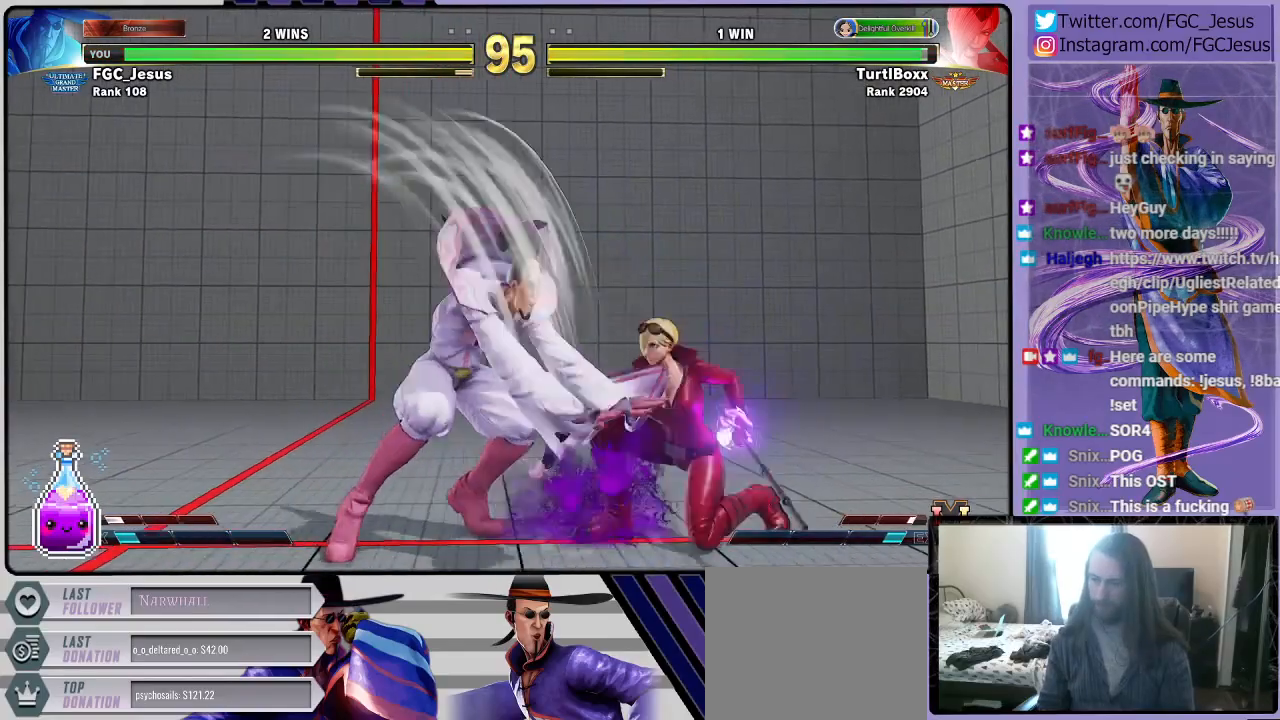
{"buttons": ["R1", "DPAD_LEFT"], "left_stick": "center", "right_stick": "center", "events": [[167, "DPAD_DOWN", "up"], [434, "R1", "down"]]}
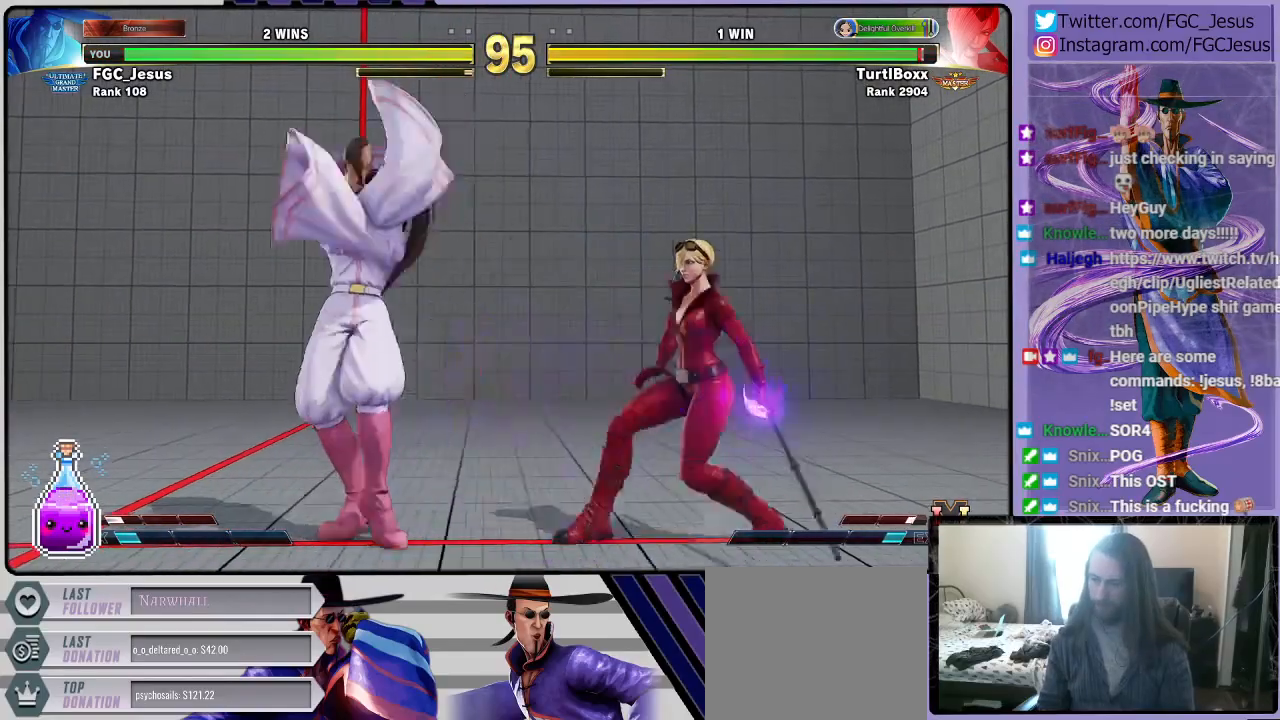
{"buttons": ["DPAD_LEFT"], "left_stick": "center", "right_stick": "center", "events": [[100, "R1", "up"]]}
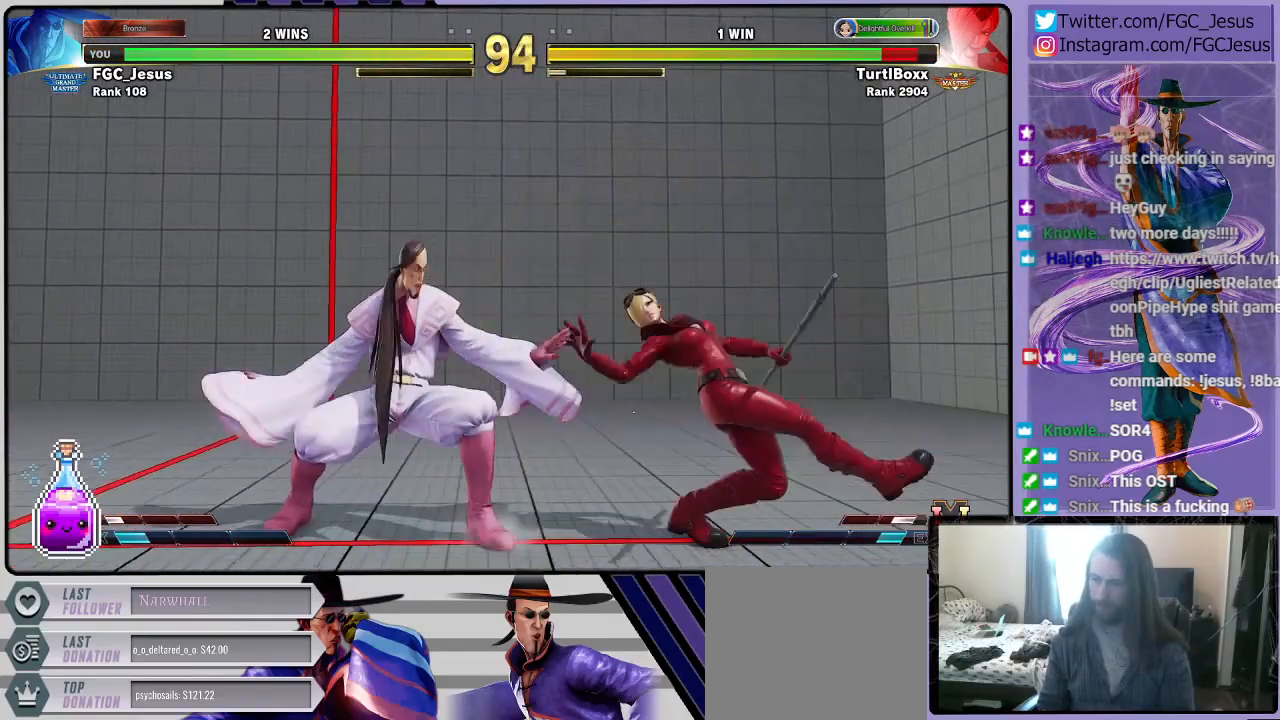
{"buttons": ["DPAD_LEFT"], "left_stick": "center", "right_stick": "center", "events": [[167, "R1", "down"], [333, "R1", "up"]]}
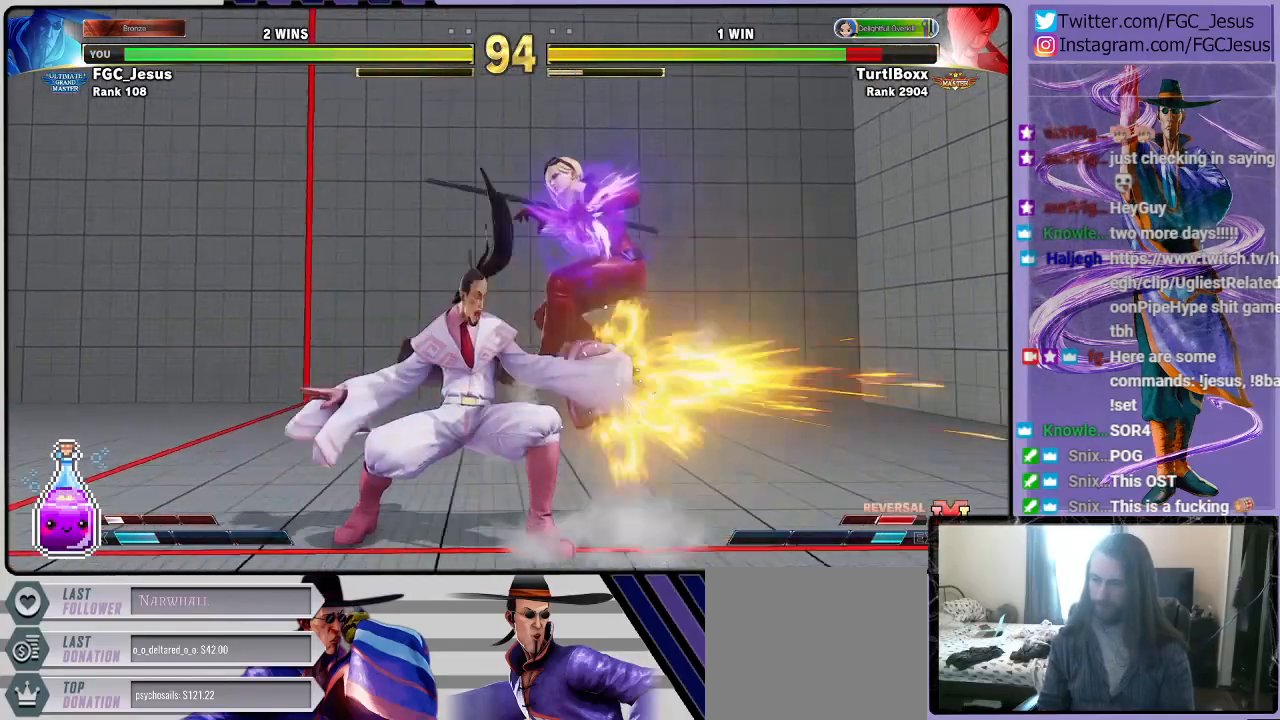
{"buttons": ["R1", "DPAD_LEFT"], "left_stick": "center", "right_stick": "center", "events": [[401, "R1", "down"]]}
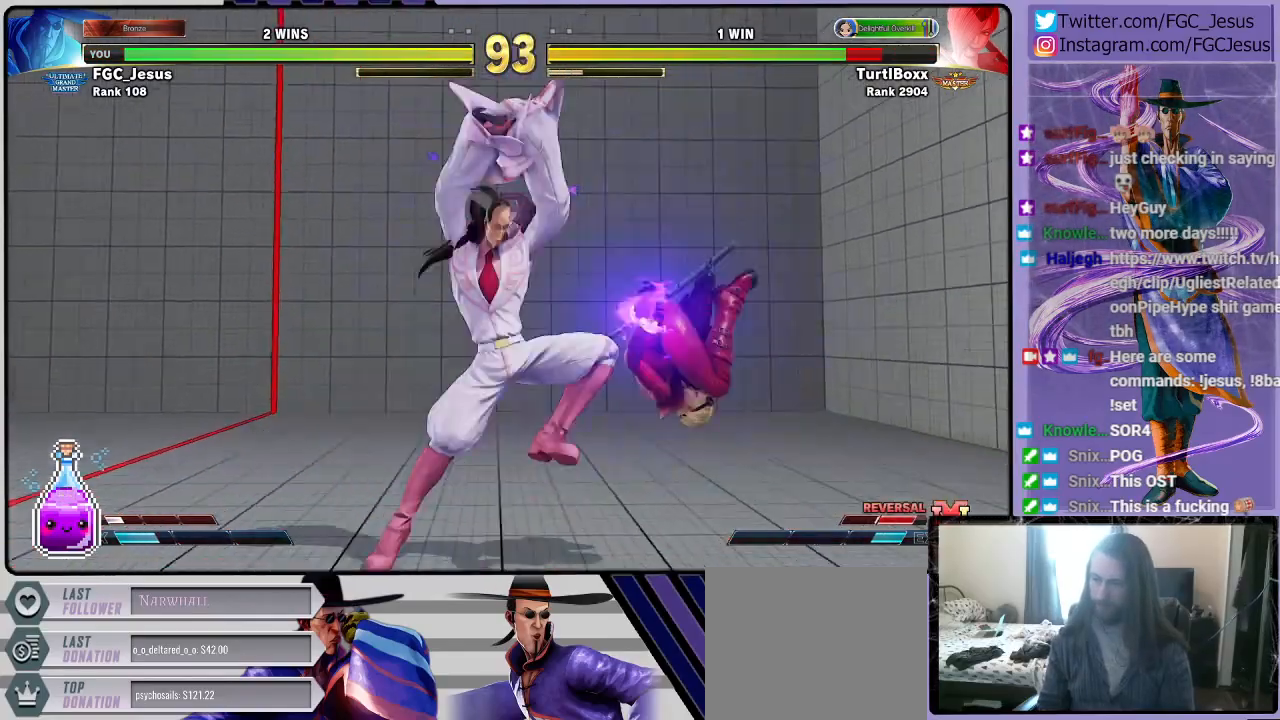
{"buttons": ["DPAD_LEFT"], "left_stick": "center", "right_stick": "center", "events": [[167, "R1", "up"]]}
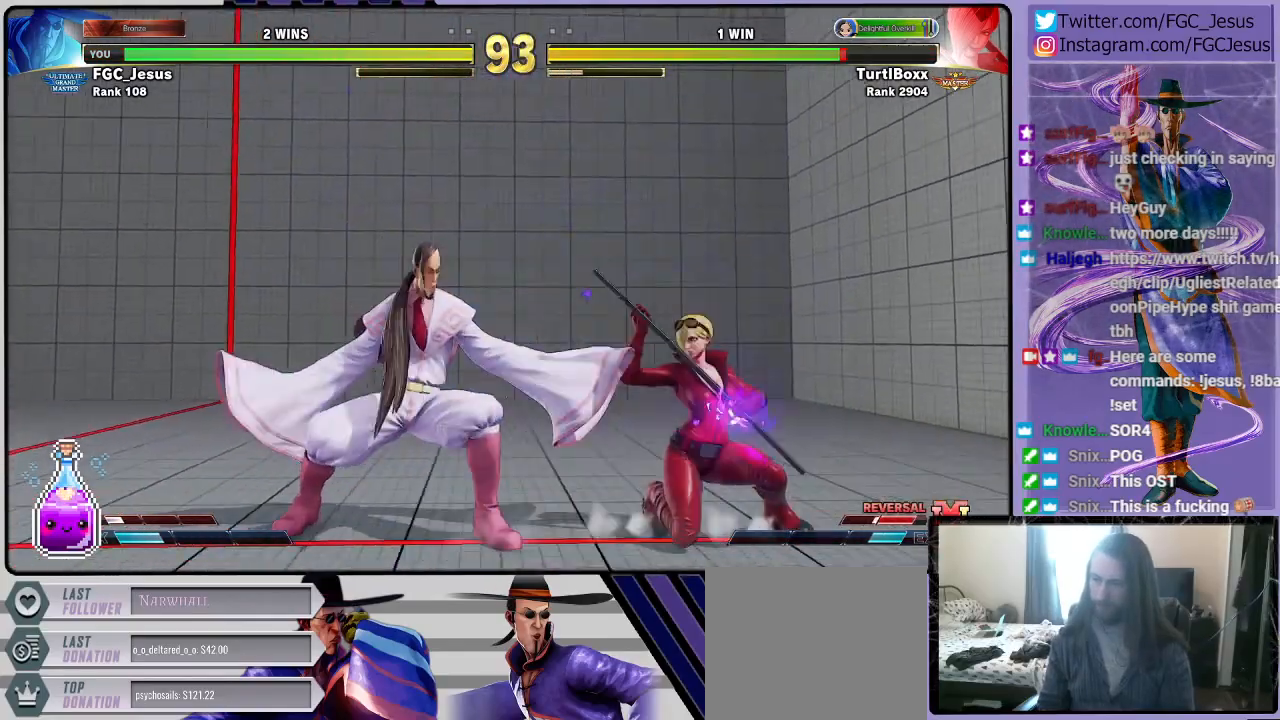
{"buttons": ["DPAD_LEFT"], "left_stick": "center", "right_stick": "center", "events": [[100, "R1", "down"], [501, "R1", "up"]]}
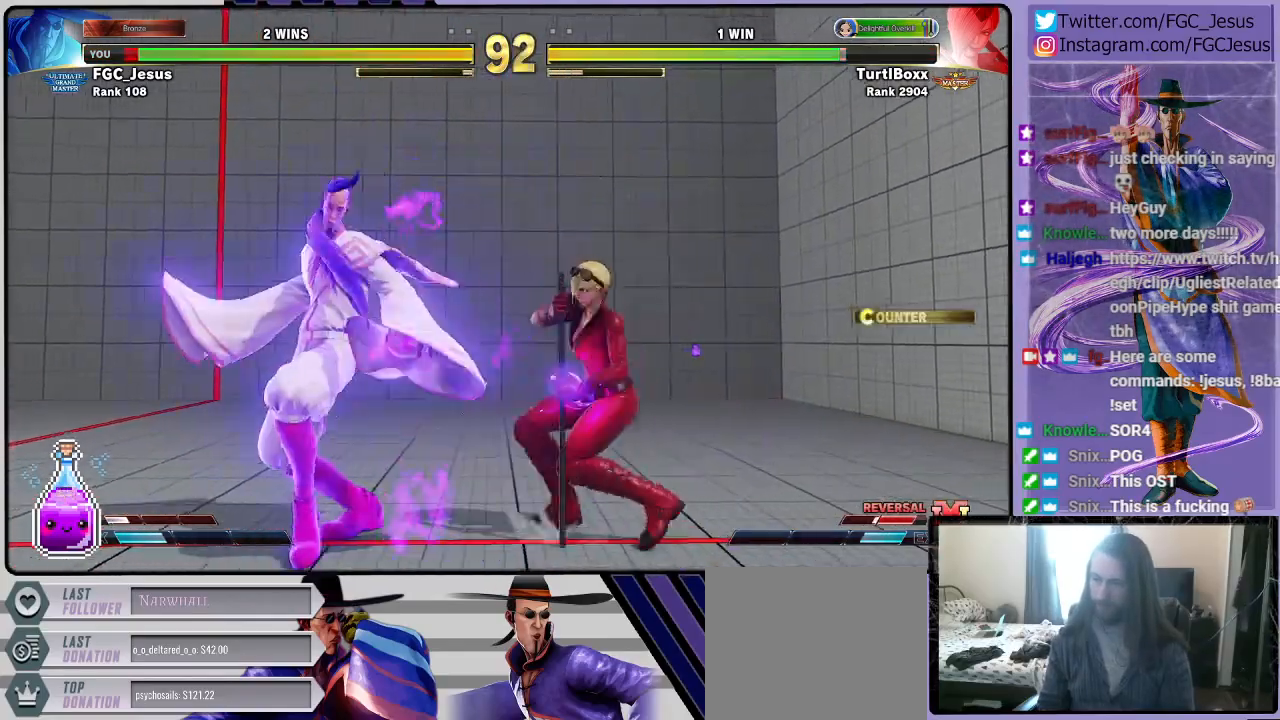
{"buttons": ["DPAD_LEFT"], "left_stick": "center", "right_stick": "center", "events": []}
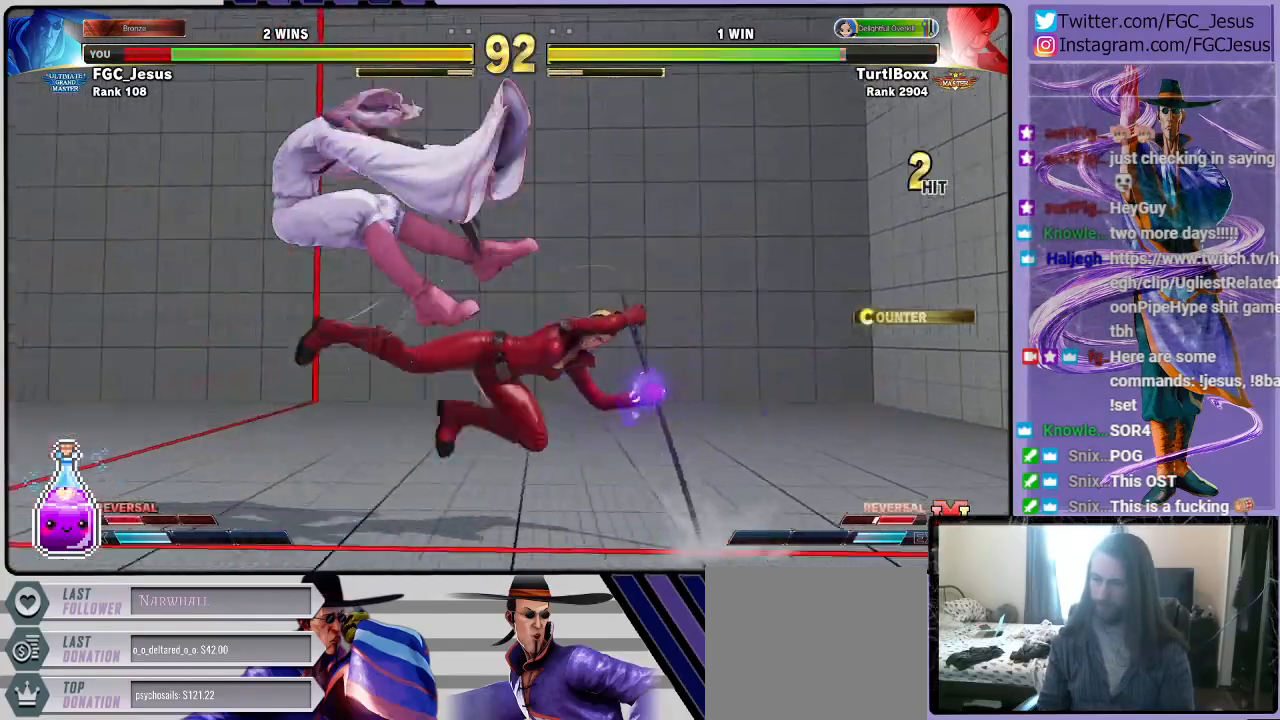
{"buttons": ["DPAD_LEFT"], "left_stick": "center", "right_stick": "center", "events": [[67, "CROSS", "down"], [67, "R1", "down"], [67, "SQUARE", "down"], [200, "R1", "up"], [234, "CROSS", "up"], [234, "SQUARE", "up"]]}
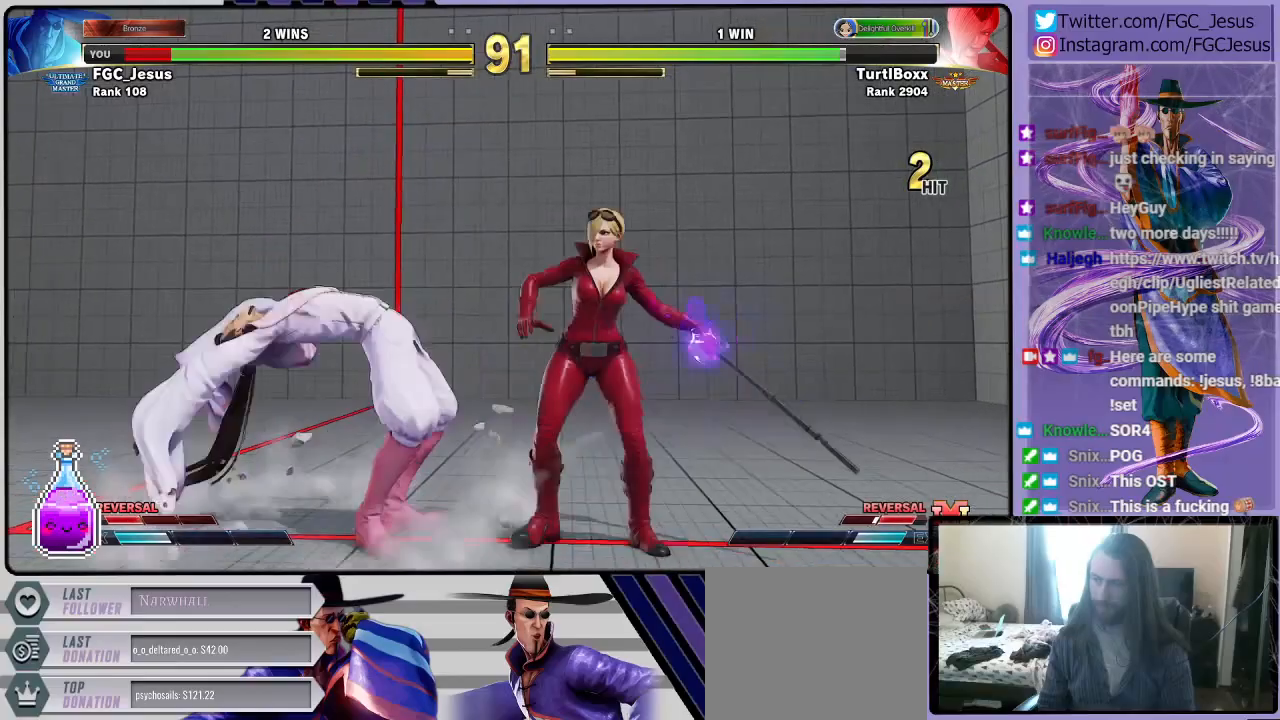
{"buttons": ["DPAD_DOWN", "DPAD_LEFT"], "left_stick": "center", "right_stick": "center", "events": [[100, "CIRCLE", "down"], [100, "TRIANGLE", "down"], [267, "CIRCLE", "up"], [267, "DPAD_DOWN", "down"], [267, "TRIANGLE", "up"]]}
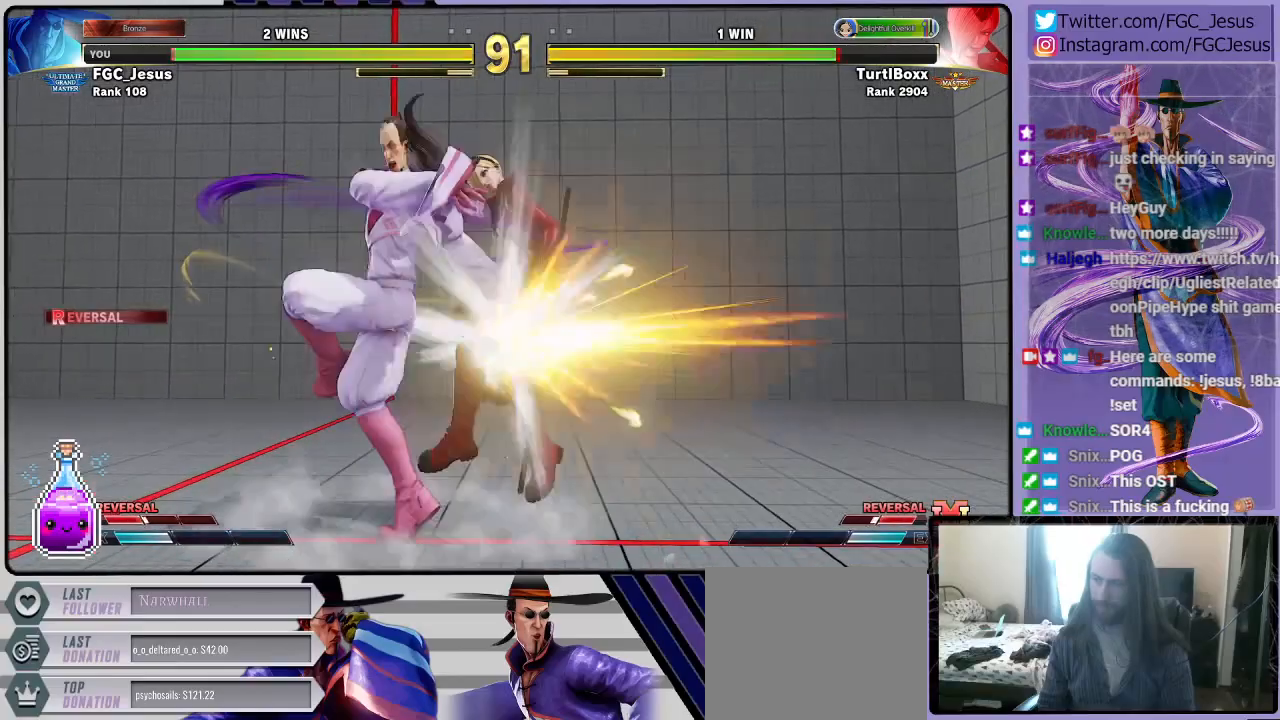
{"buttons": ["DPAD_LEFT"], "left_stick": "center", "right_stick": "center", "events": [[167, "DPAD_DOWN", "up"]]}
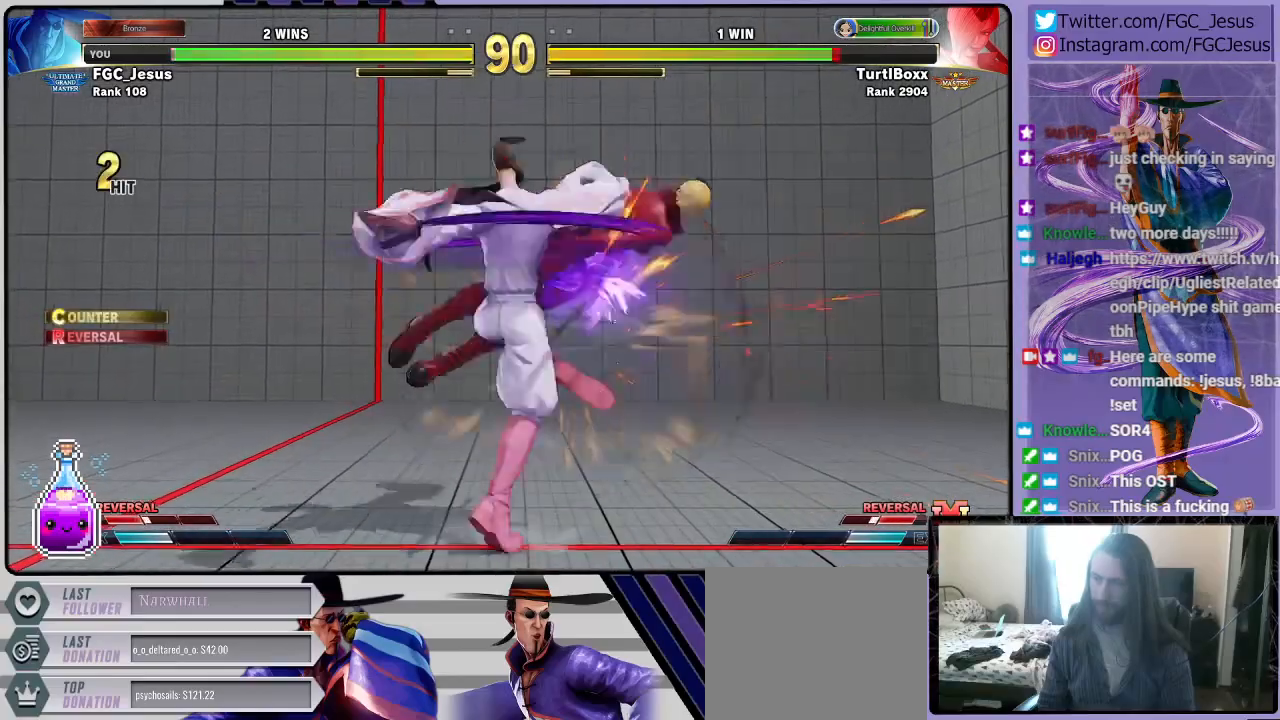
{"buttons": [], "left_stick": "center", "right_stick": "center", "events": [[367, "DPAD_LEFT", "up"]]}
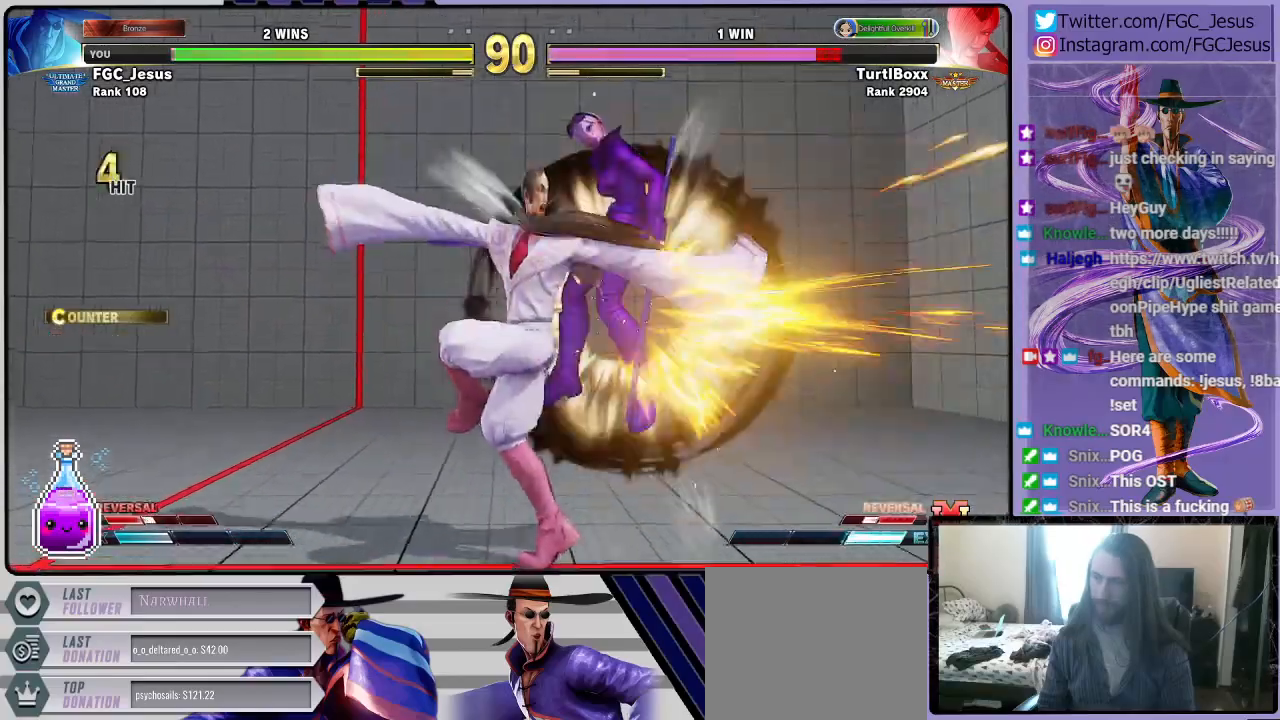
{"buttons": [], "left_stick": "center", "right_stick": "center", "events": []}
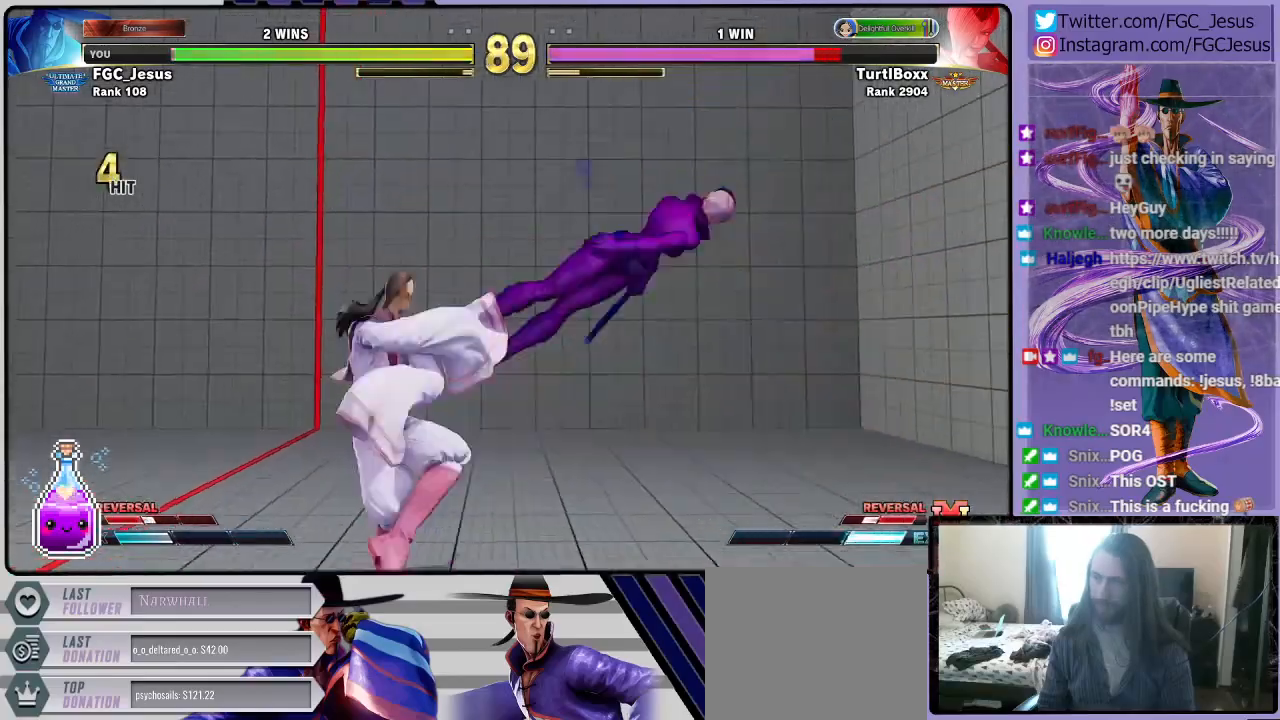
{"buttons": [], "left_stick": "center", "right_stick": "center", "events": []}
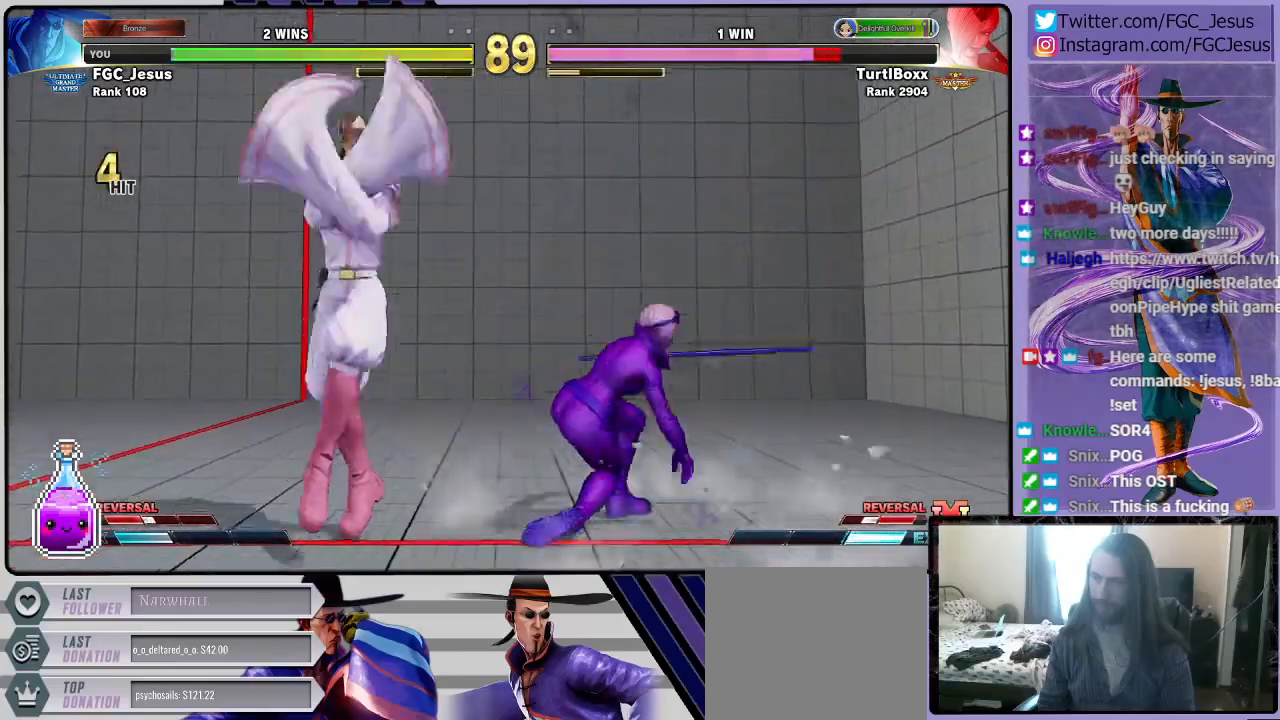
{"buttons": ["DPAD_LEFT"], "left_stick": "center", "right_stick": "center", "events": [[34, "R1", "down"], [134, "DPAD_LEFT", "down"], [167, "R1", "up"]]}
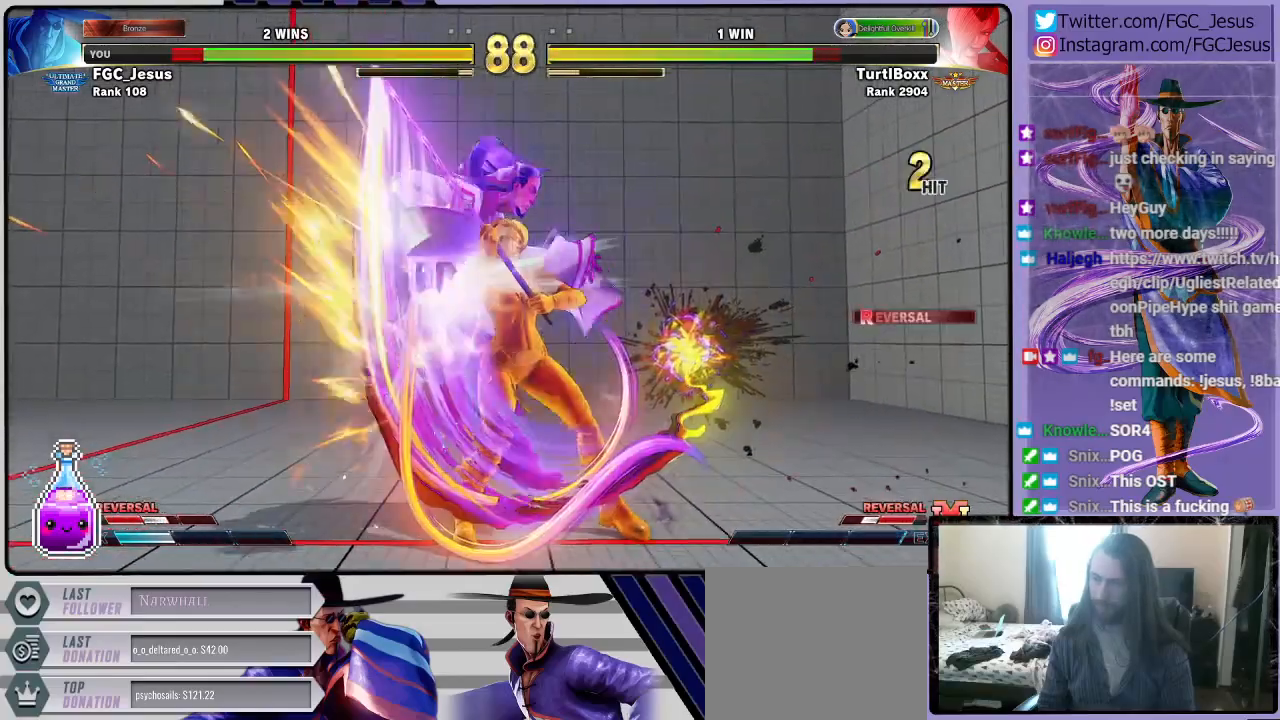
{"buttons": [], "left_stick": "center", "right_stick": "center", "events": [[300, "DPAD_LEFT", "up"]]}